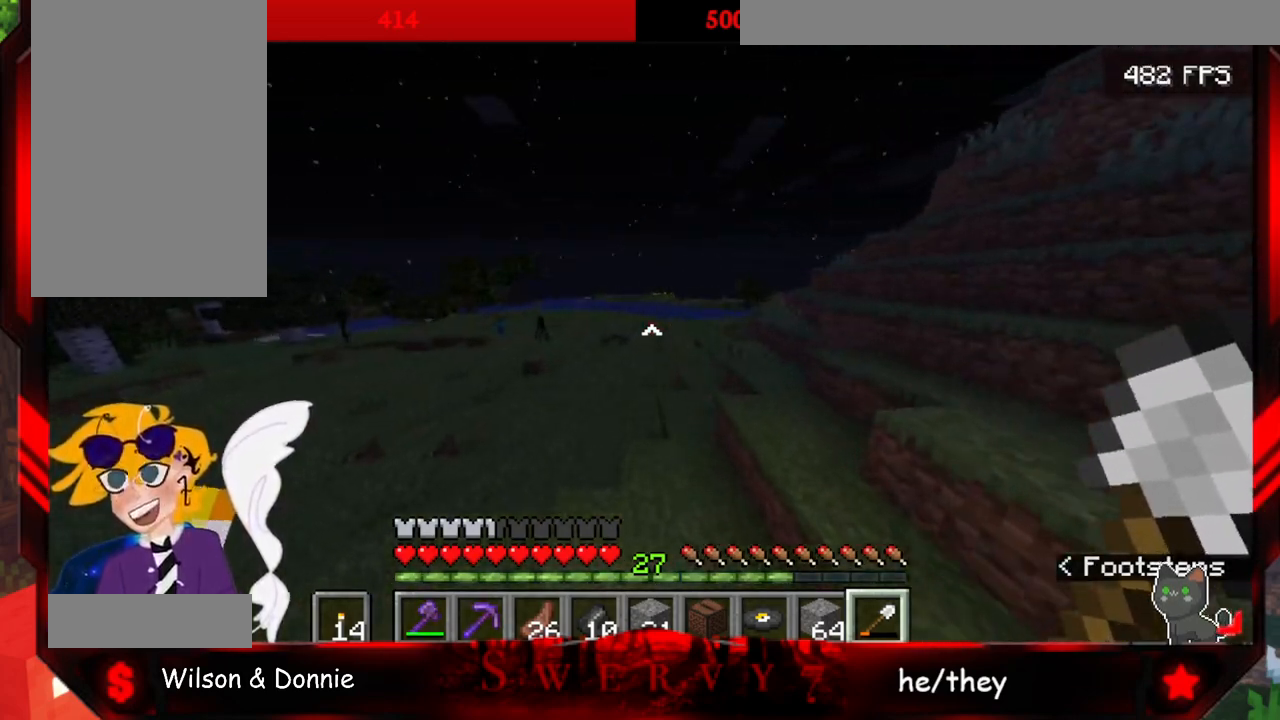
Gameplay with keyboard and mouse; each line is a JSON object with the keys and mouse buttons held at the frame after it. "events" lists presses ("down") and releases ("up") of "a", "d", "s", "space", "w", "mouse_left" and "mouse_right" between this image and that frame as [ms after this image, input, new state], when the widget could be followed in between. "mouse_left", "mouse_right" = the "left", "right" buttons of the "mouse" list. No other keys are recorded. Fast repeated clicks can show as one long hold. Mouse movement is not recorded.
{"keys": ["space", "w"], "mouse": [], "events": []}
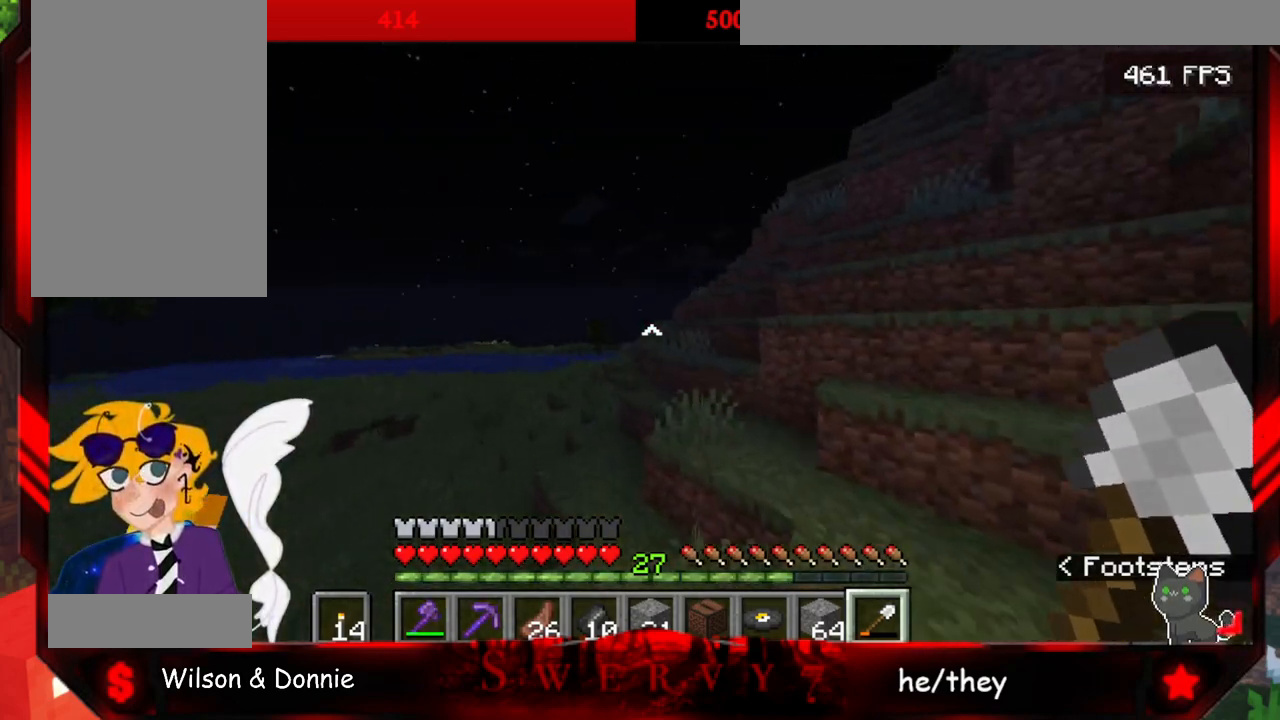
{"keys": ["a", "space", "w"], "mouse": [], "events": [[100, "a", "down"]]}
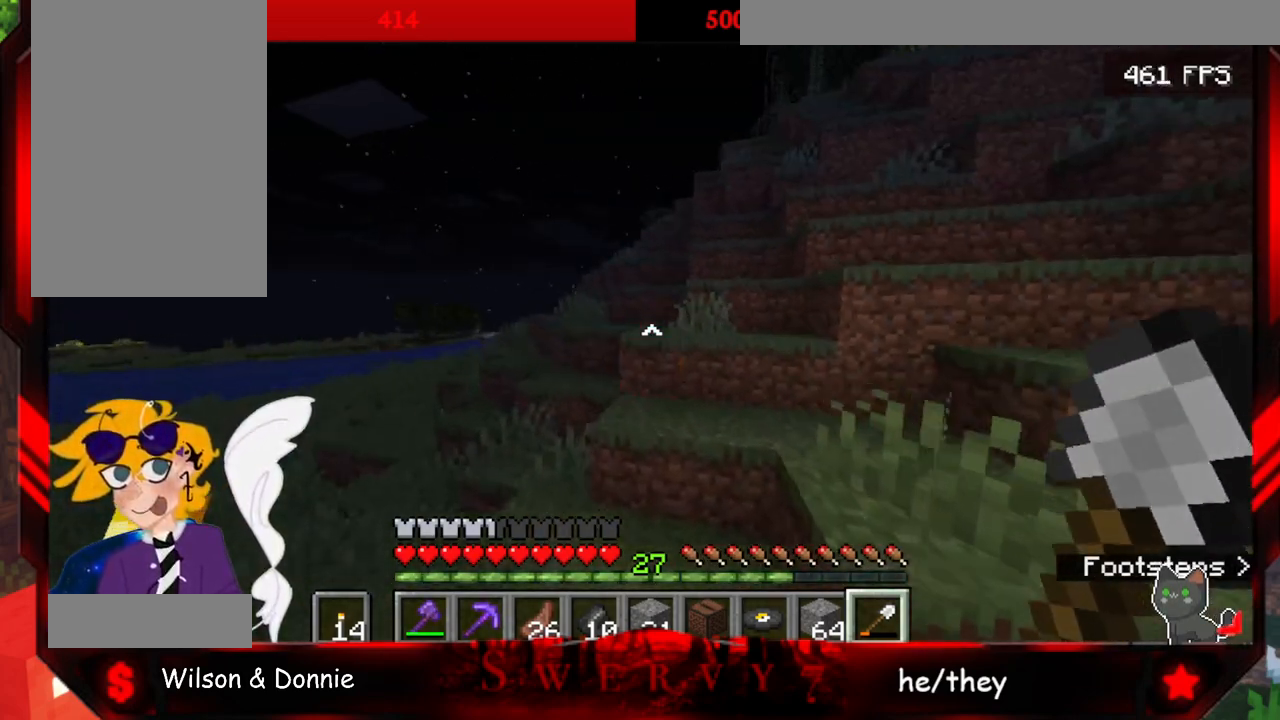
{"keys": ["a", "space", "w"], "mouse": [], "events": []}
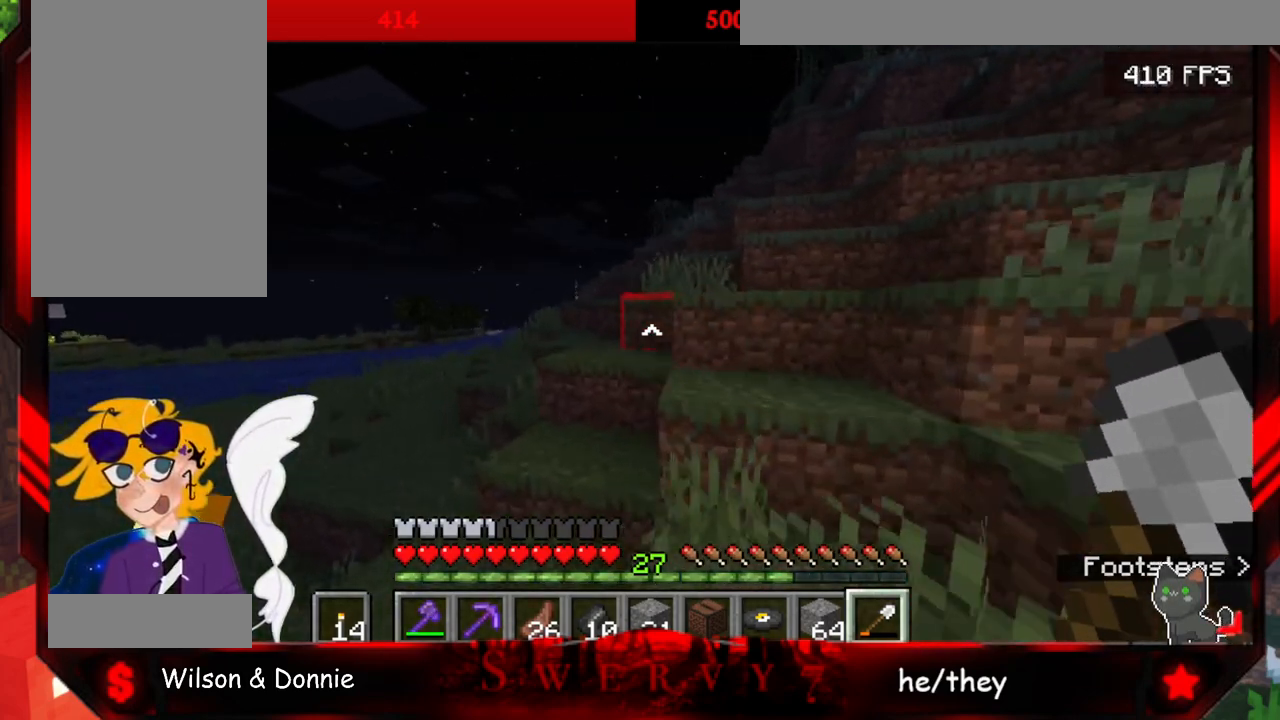
{"keys": ["a", "space", "w"], "mouse": [], "events": []}
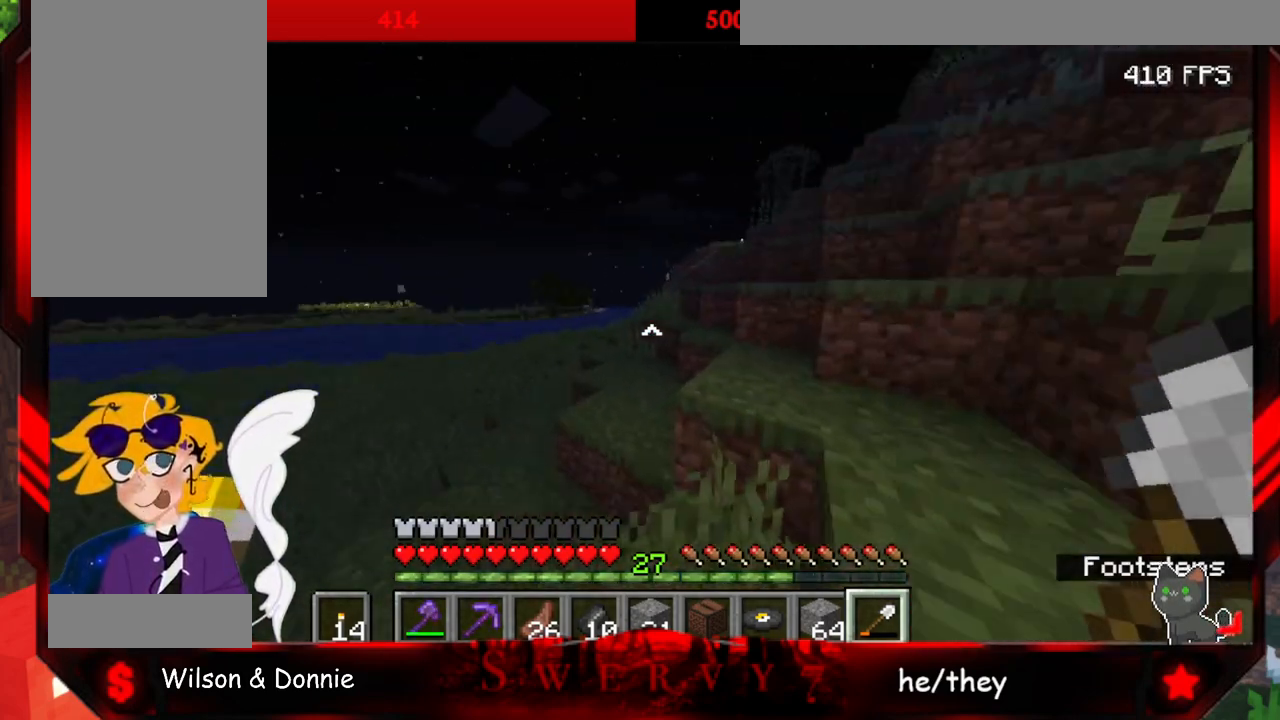
{"keys": ["space", "w"], "mouse": [], "events": [[267, "a", "up"]]}
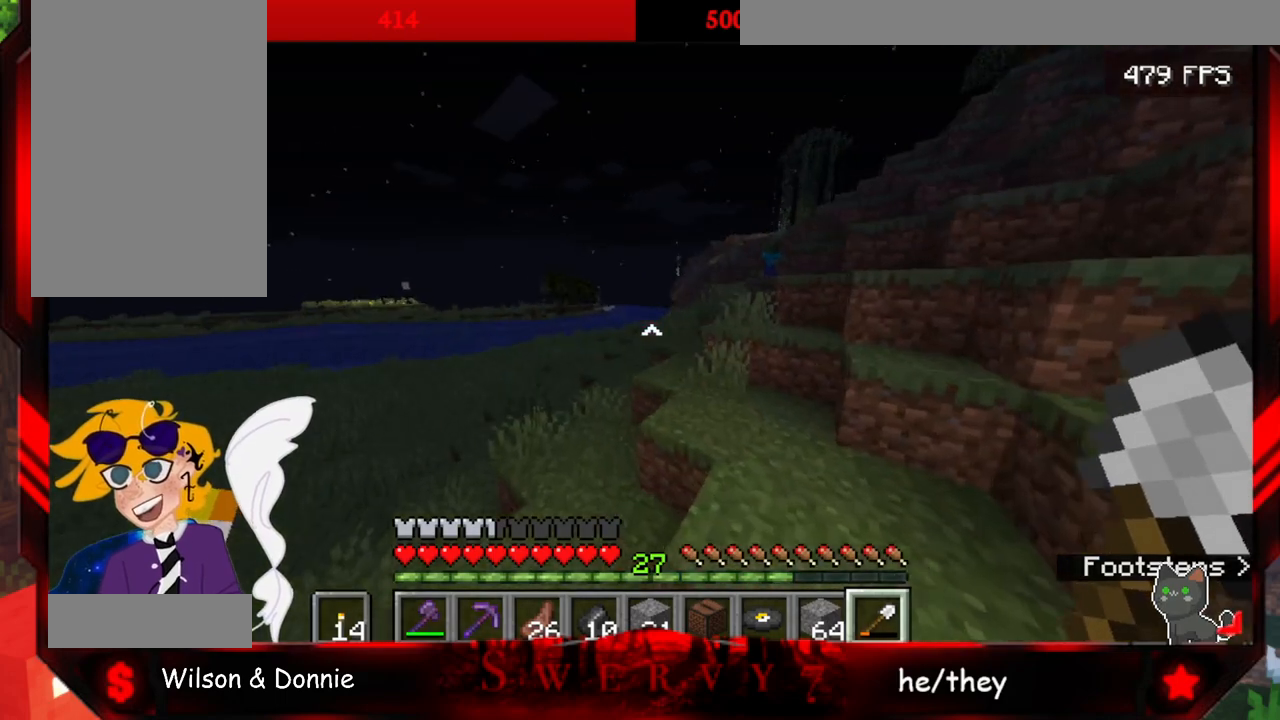
{"keys": ["d", "space", "w"], "mouse": [], "events": [[200, "d", "down"]]}
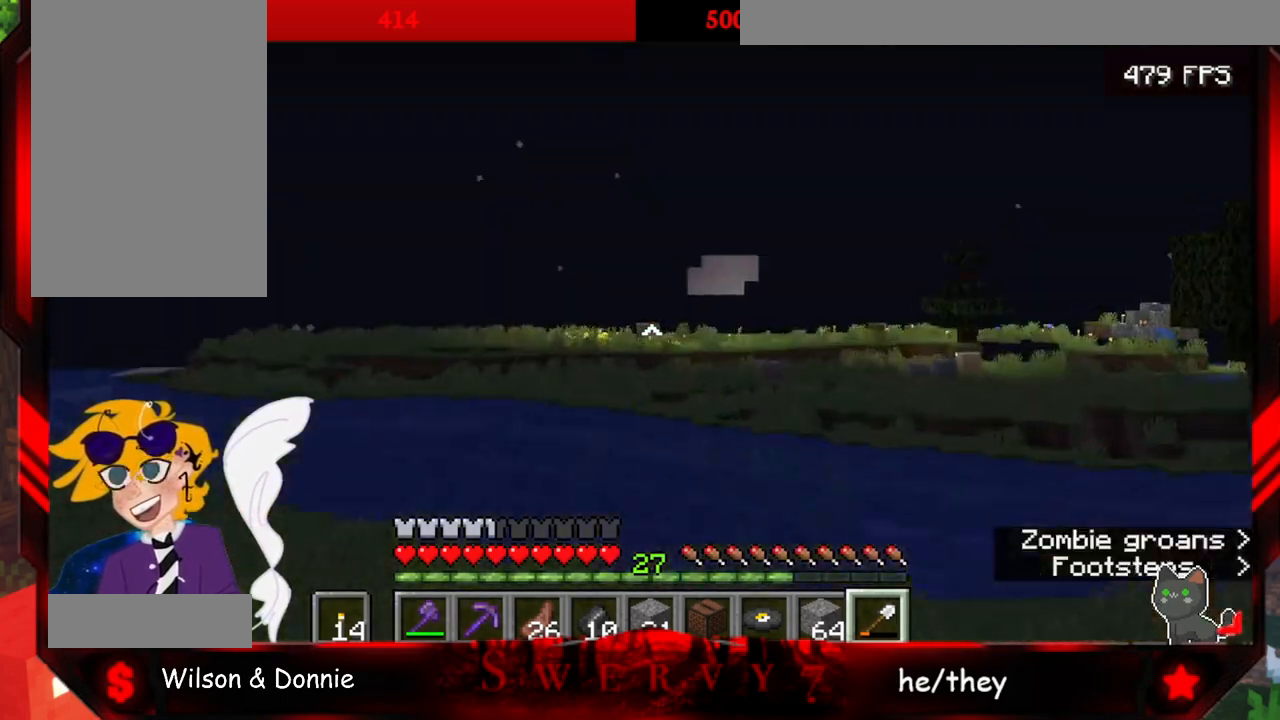
{"keys": ["d", "space", "w"], "mouse": [], "events": []}
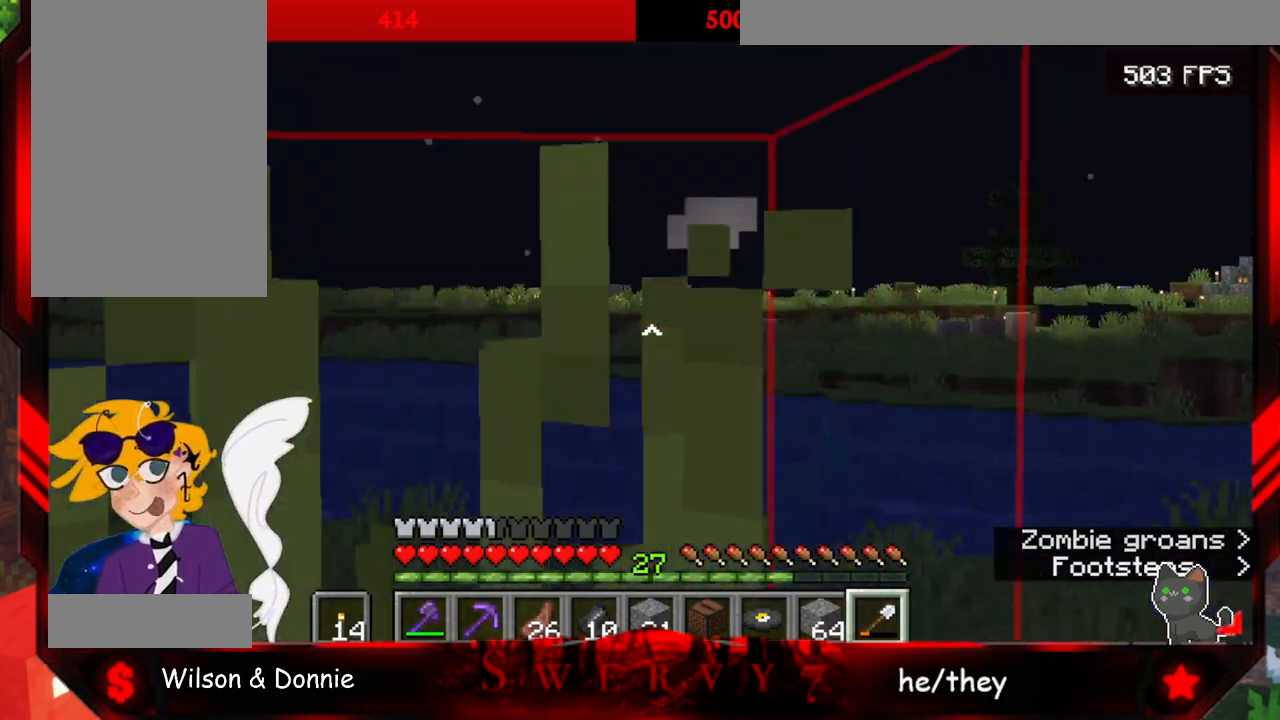
{"keys": ["d", "space", "w"], "mouse": [], "events": []}
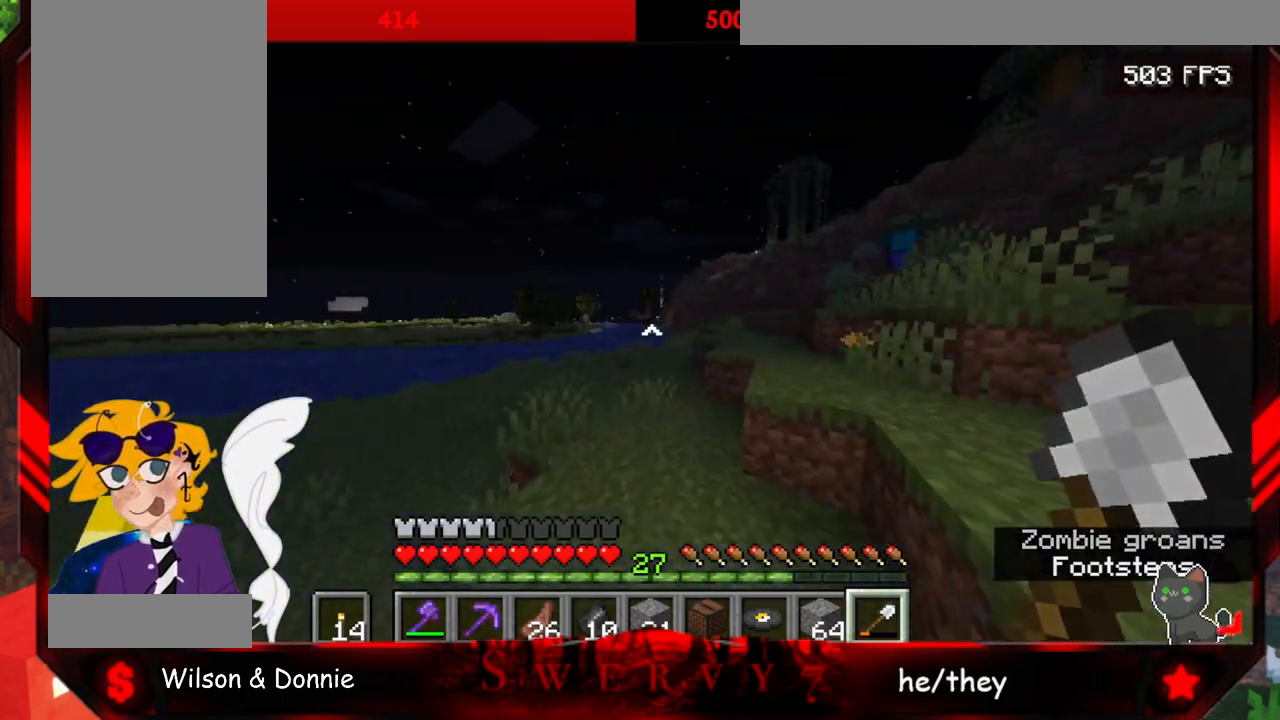
{"keys": ["space", "w"], "mouse": [], "events": [[33, "d", "up"]]}
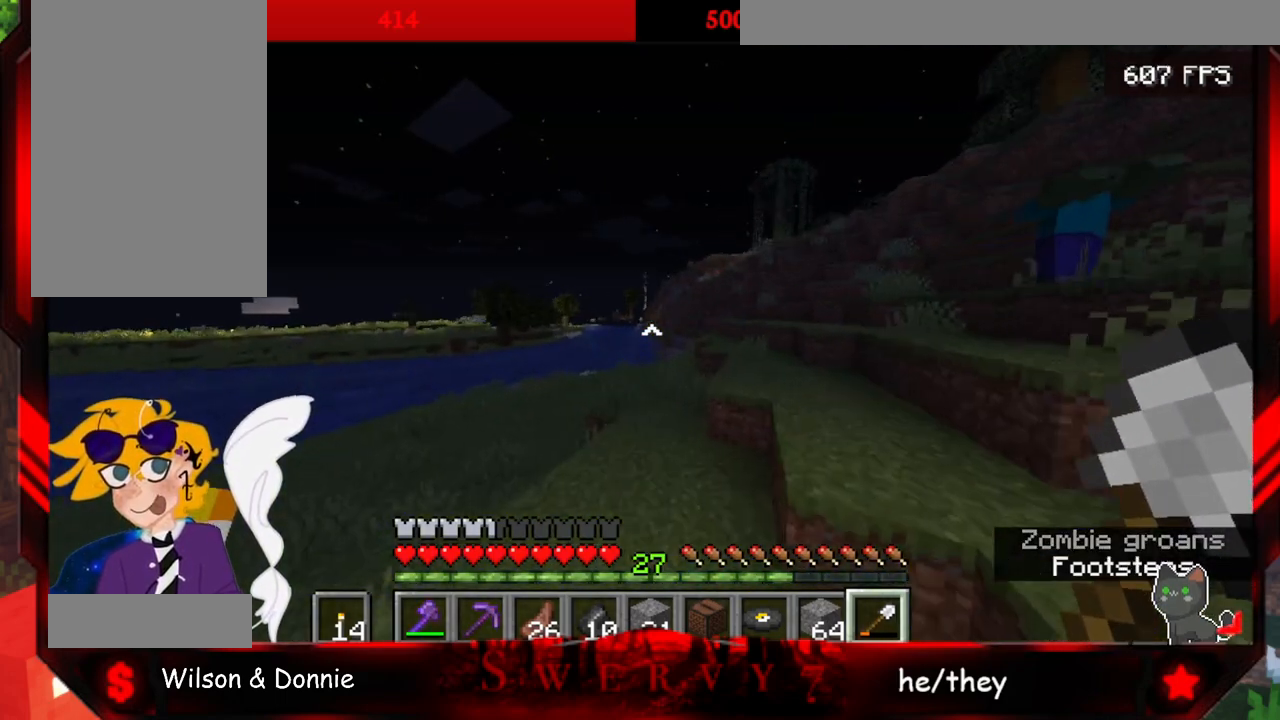
{"keys": ["space", "w"], "mouse": [], "events": []}
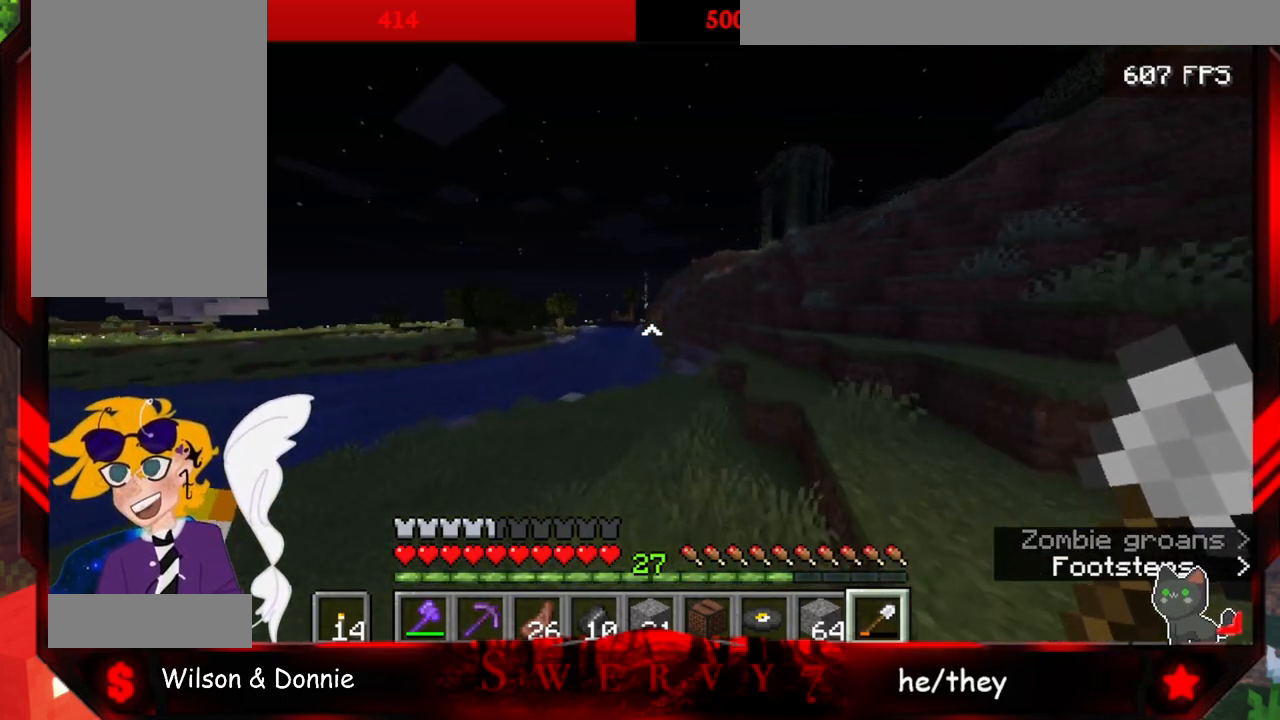
{"keys": ["space", "w"], "mouse": [], "events": []}
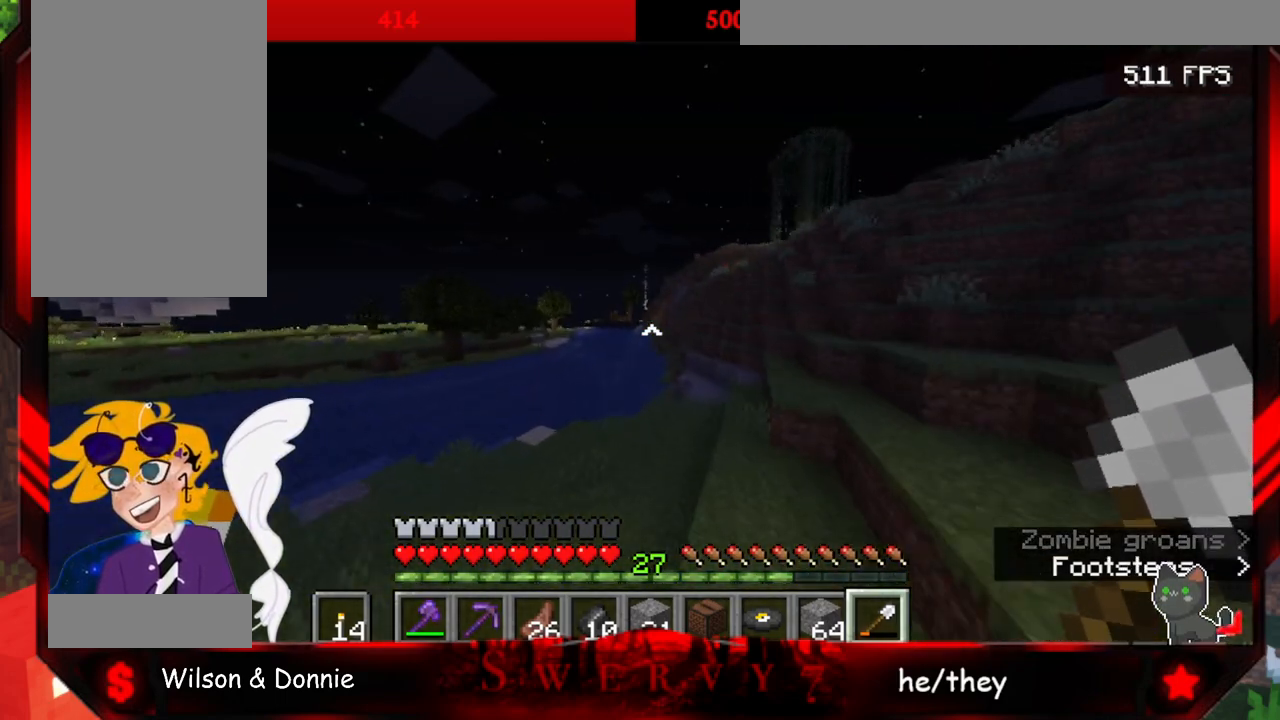
{"keys": ["space", "w"], "mouse": [], "events": []}
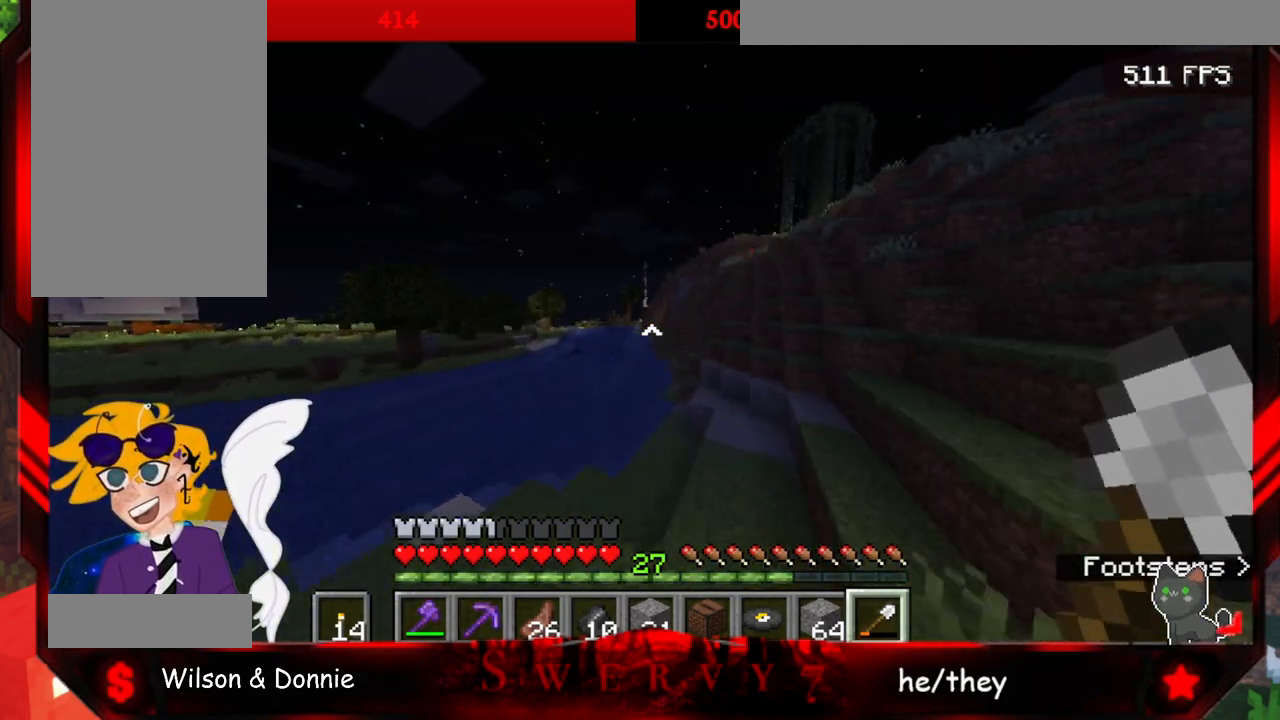
{"keys": ["space", "w"], "mouse": [], "events": []}
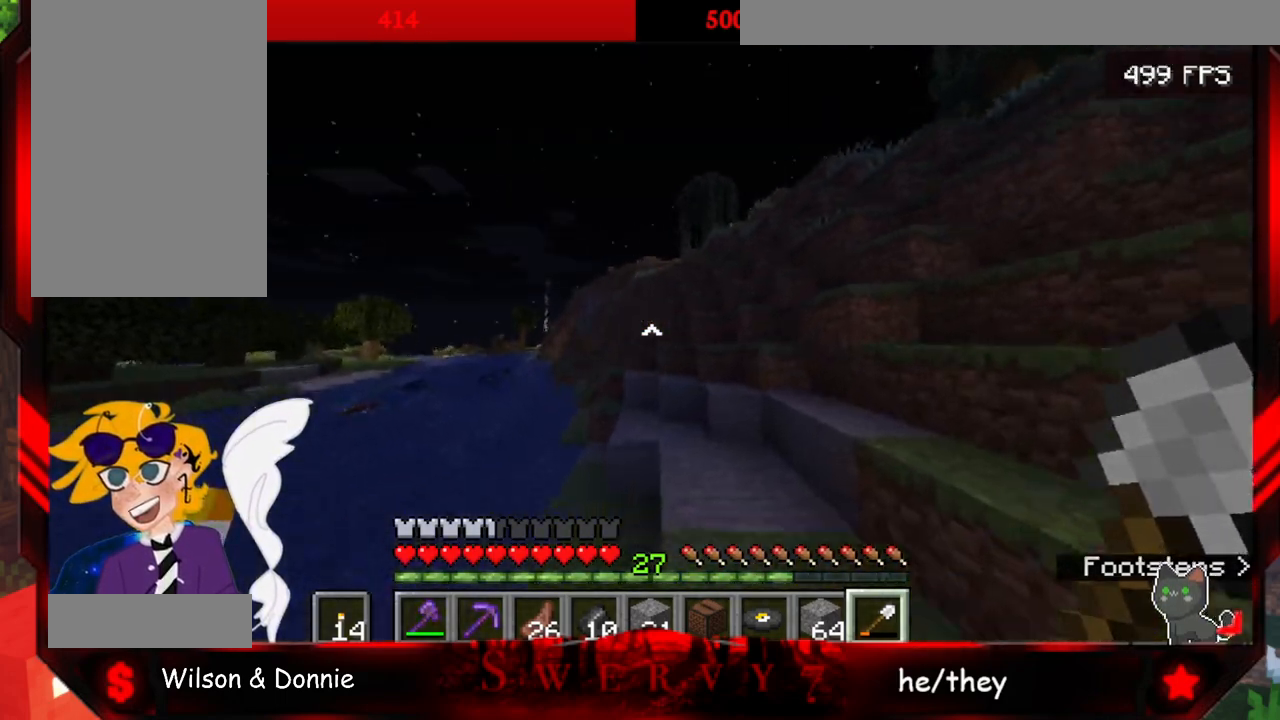
{"keys": ["space", "w"], "mouse": [], "events": []}
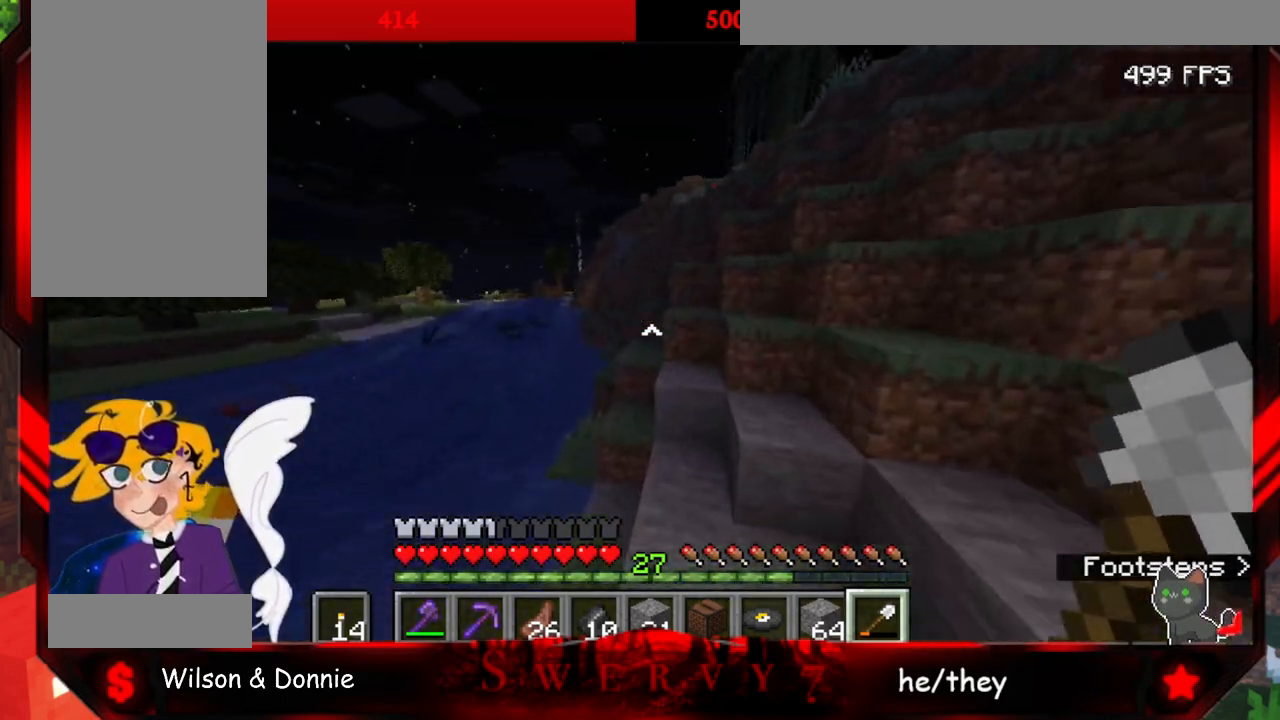
{"keys": ["space", "w"], "mouse": [], "events": []}
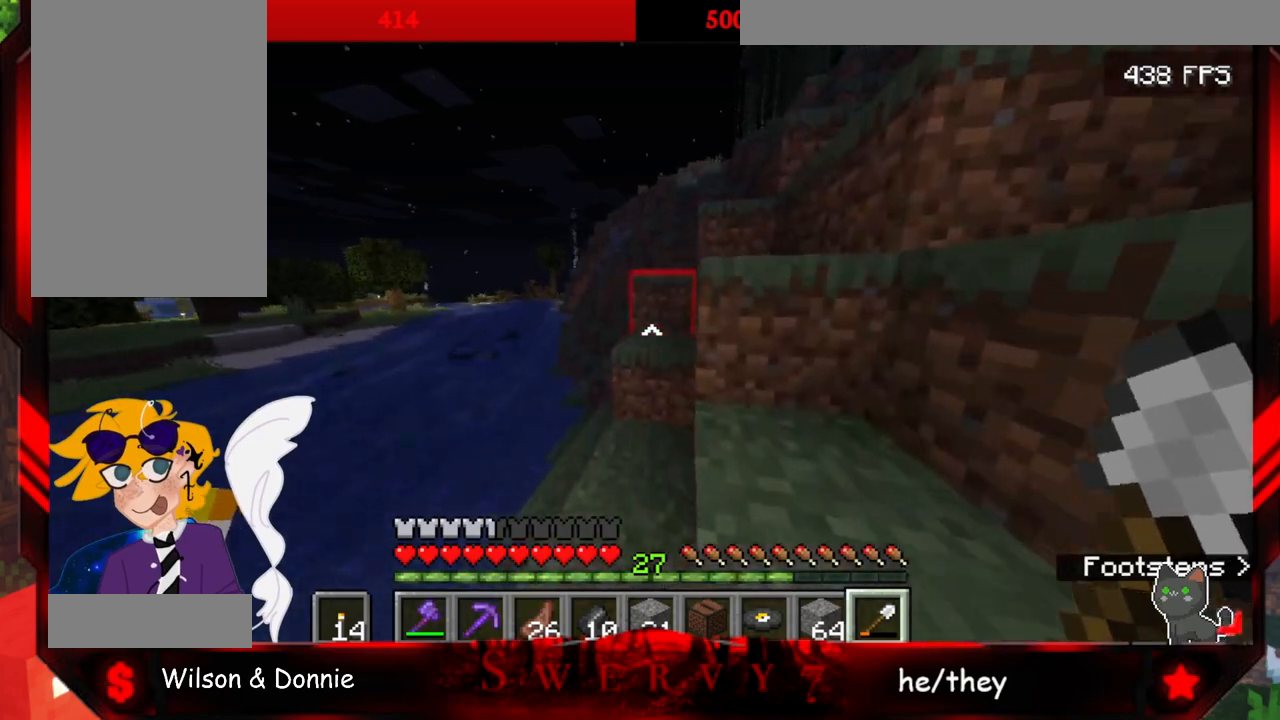
{"keys": ["space", "w"], "mouse": [], "events": []}
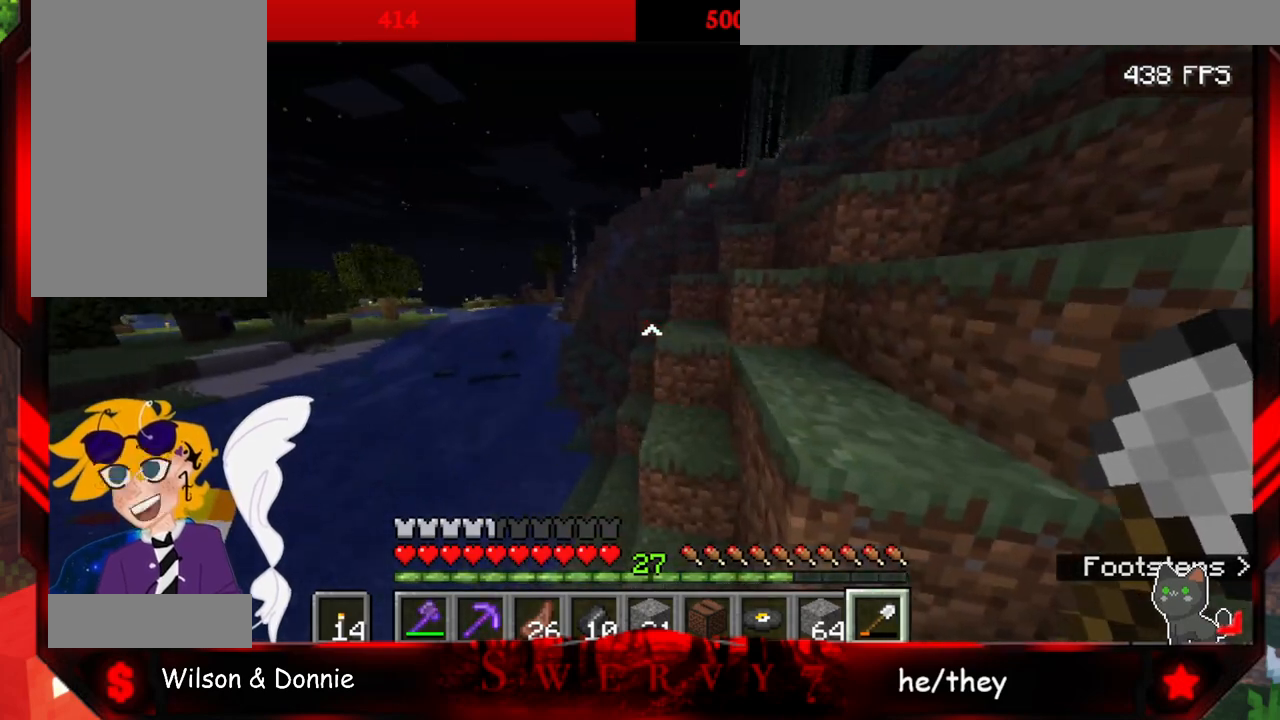
{"keys": ["w"], "mouse": [], "events": [[417, "space", "up"]]}
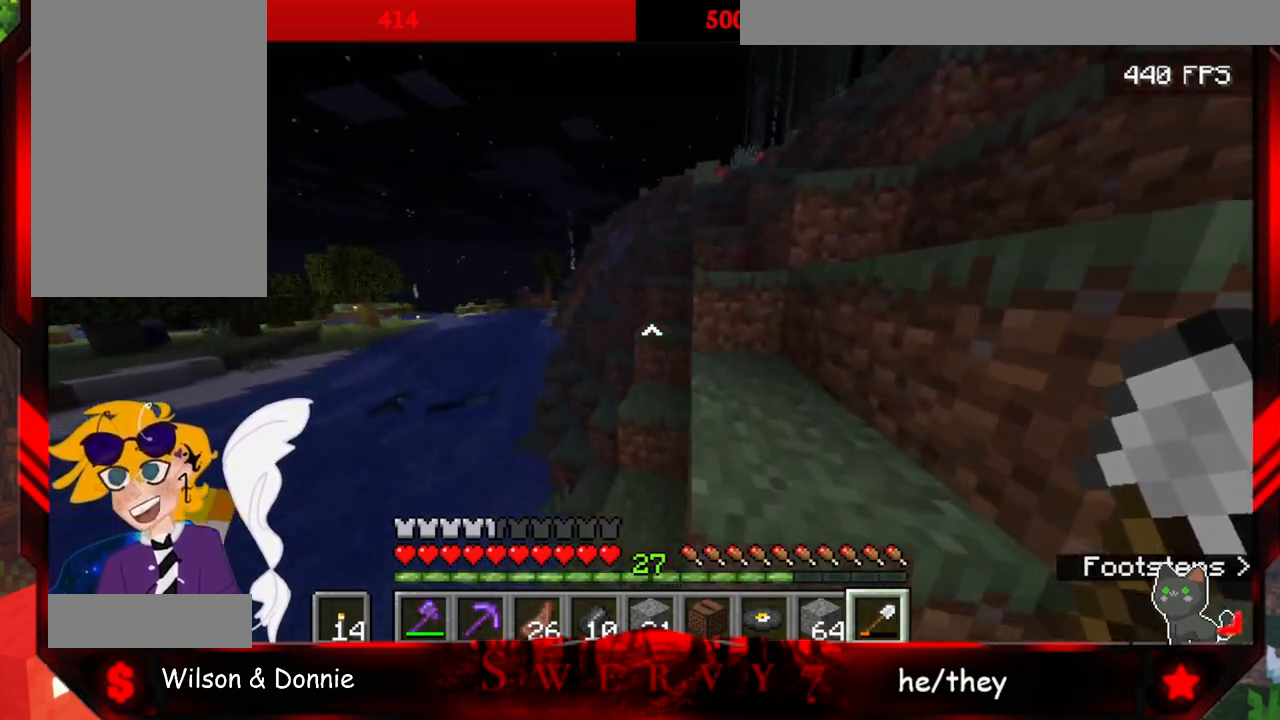
{"keys": ["w"], "mouse": [], "events": []}
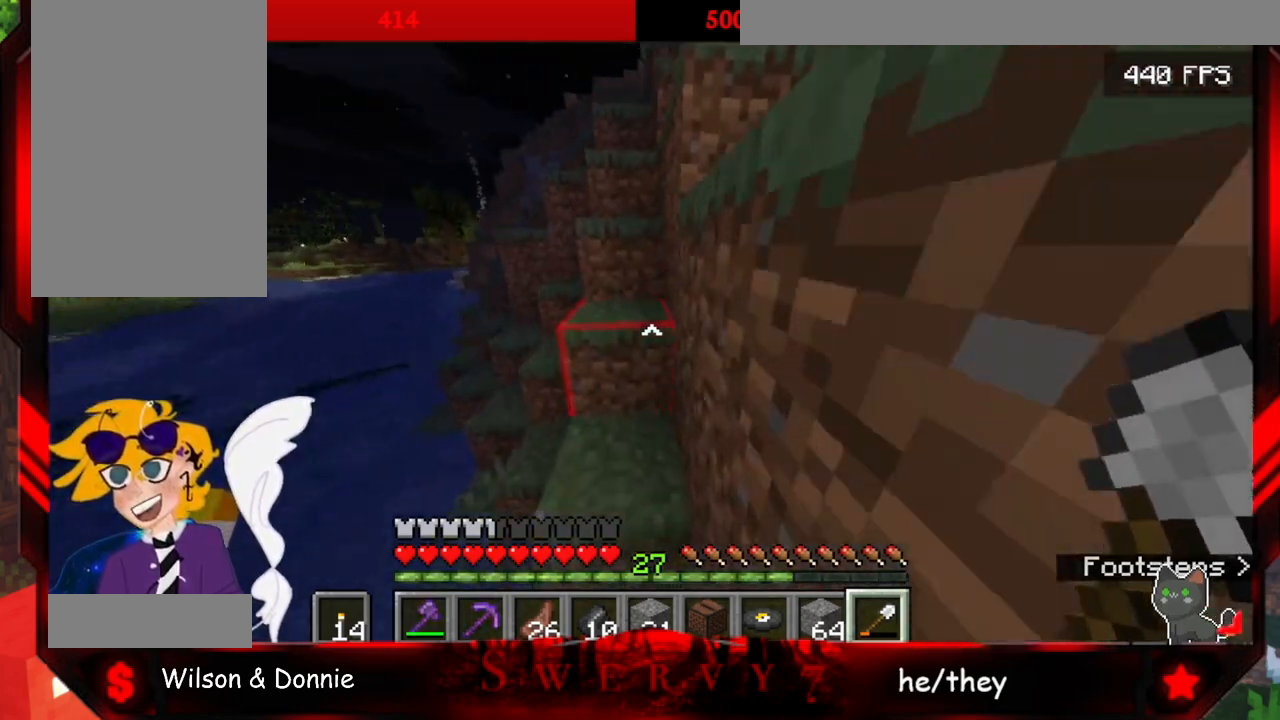
{"keys": ["w"], "mouse": [], "events": []}
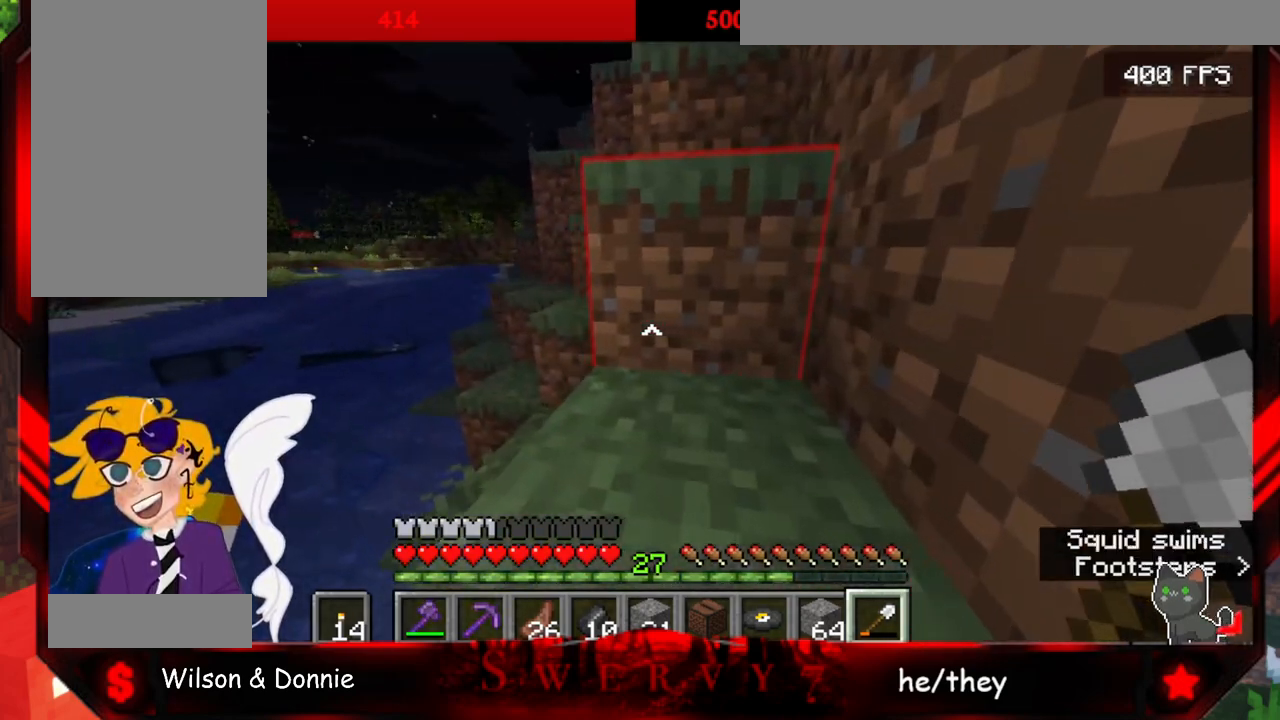
{"keys": ["space", "w"], "mouse": [], "events": [[50, "space", "down"]]}
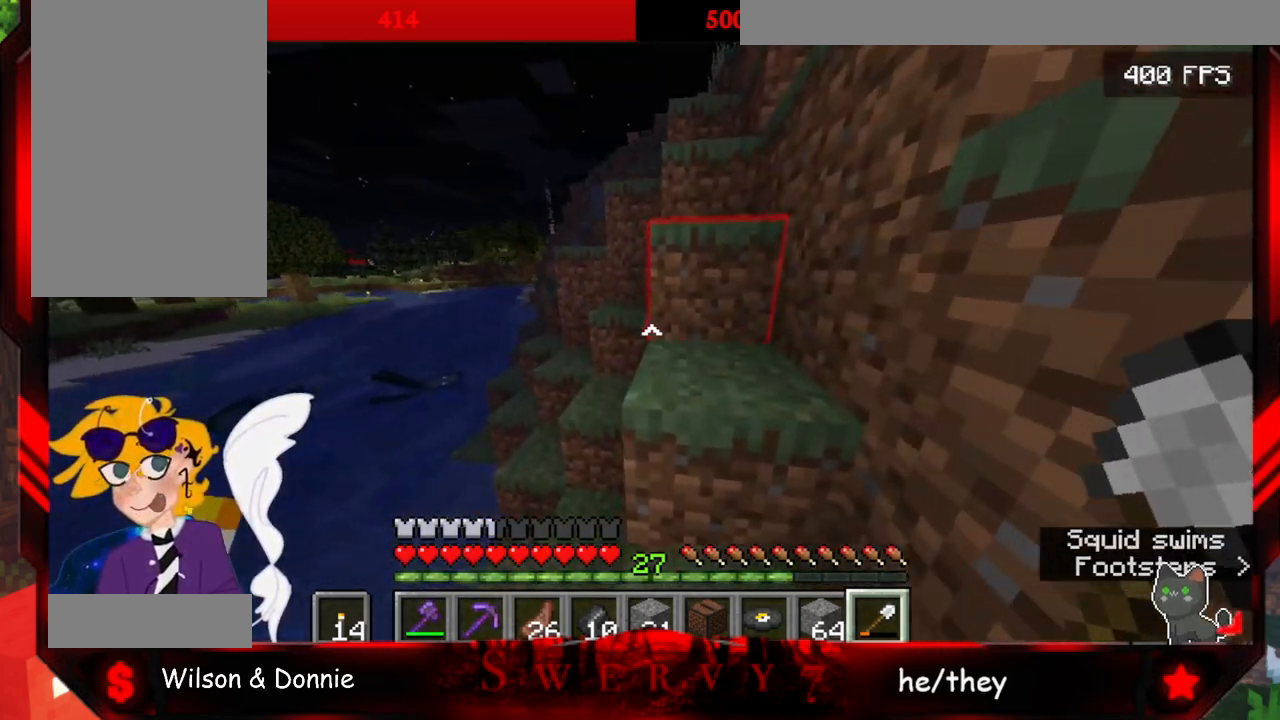
{"keys": ["space", "w"], "mouse": [], "events": []}
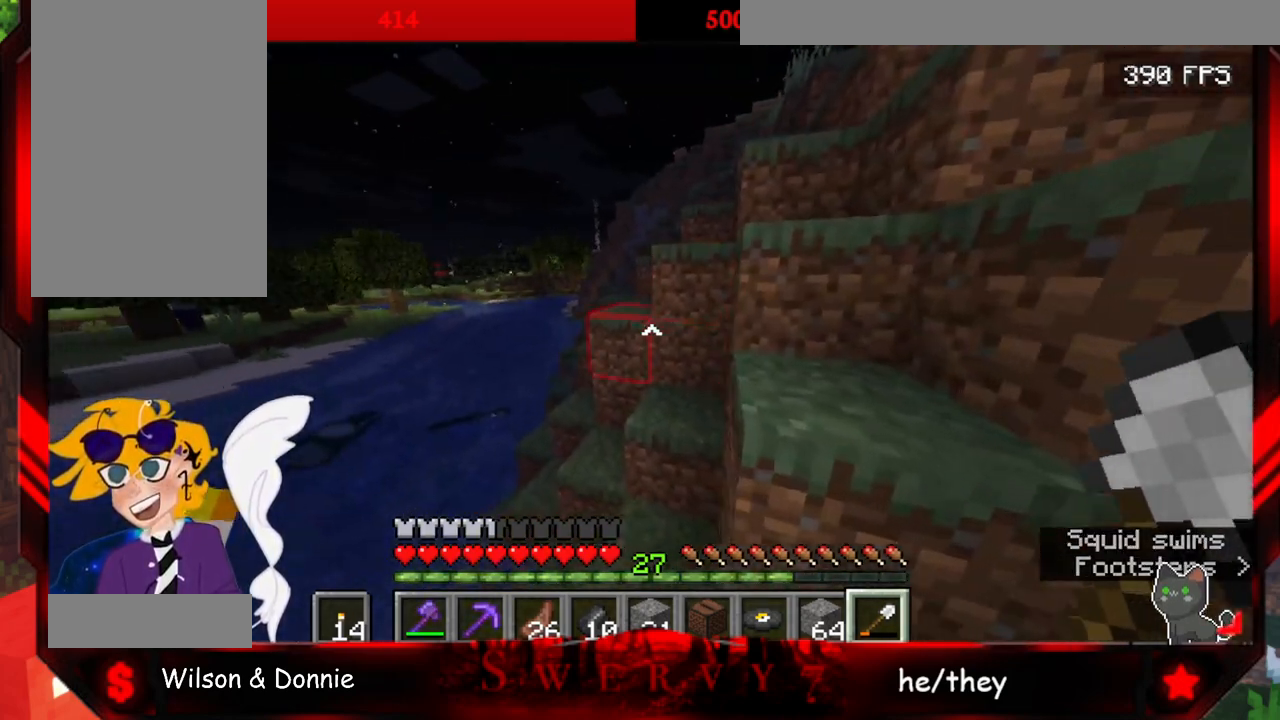
{"keys": ["space", "w"], "mouse": [], "events": []}
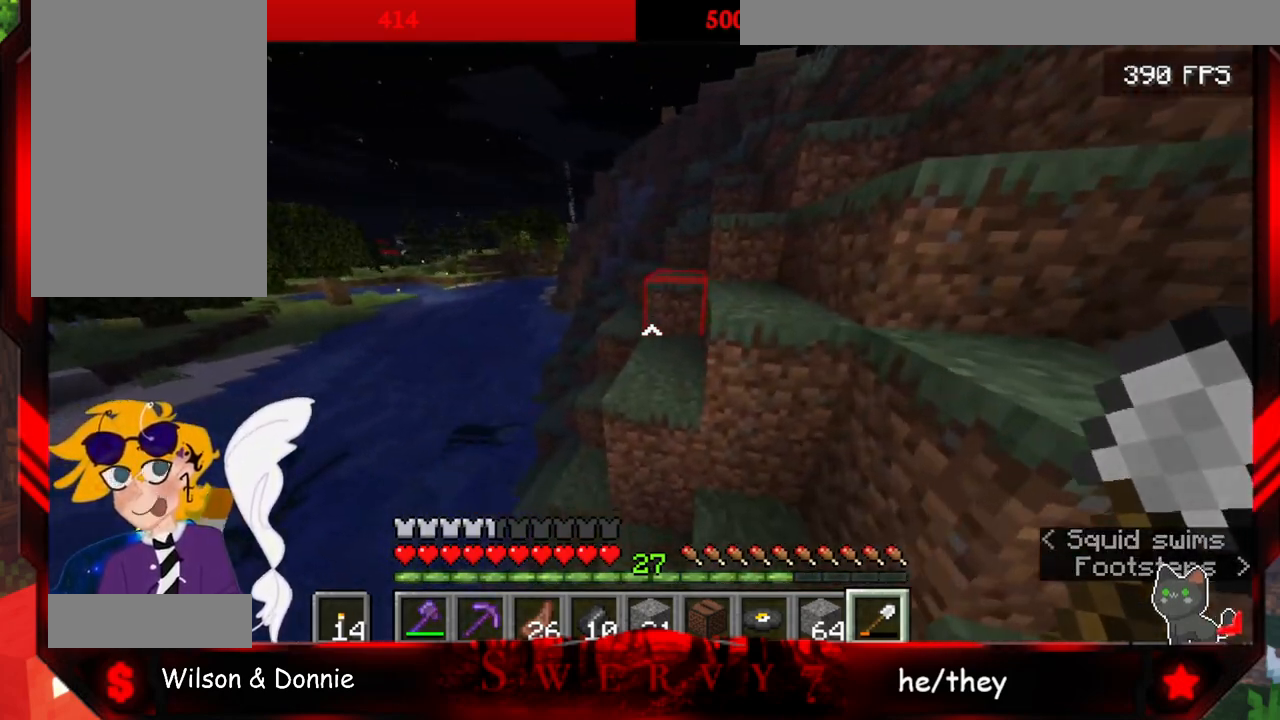
{"keys": ["space", "w"], "mouse": [], "events": []}
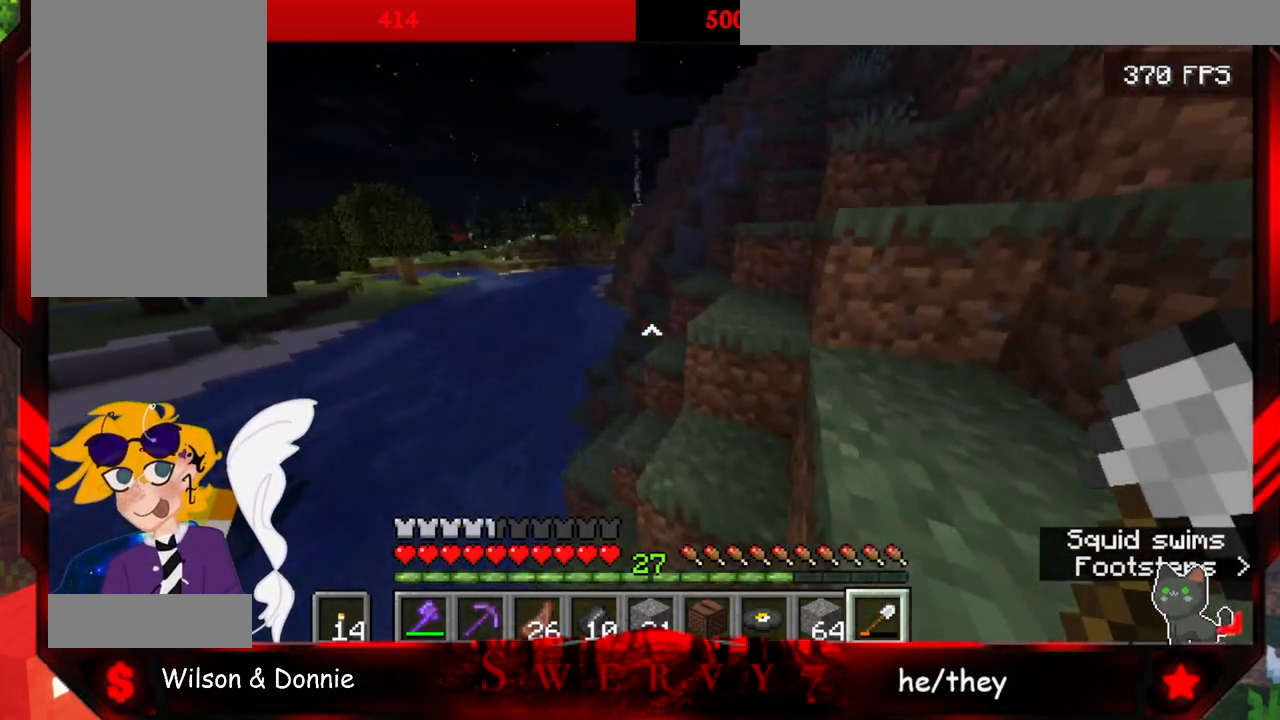
{"keys": ["space", "w"], "mouse": [], "events": []}
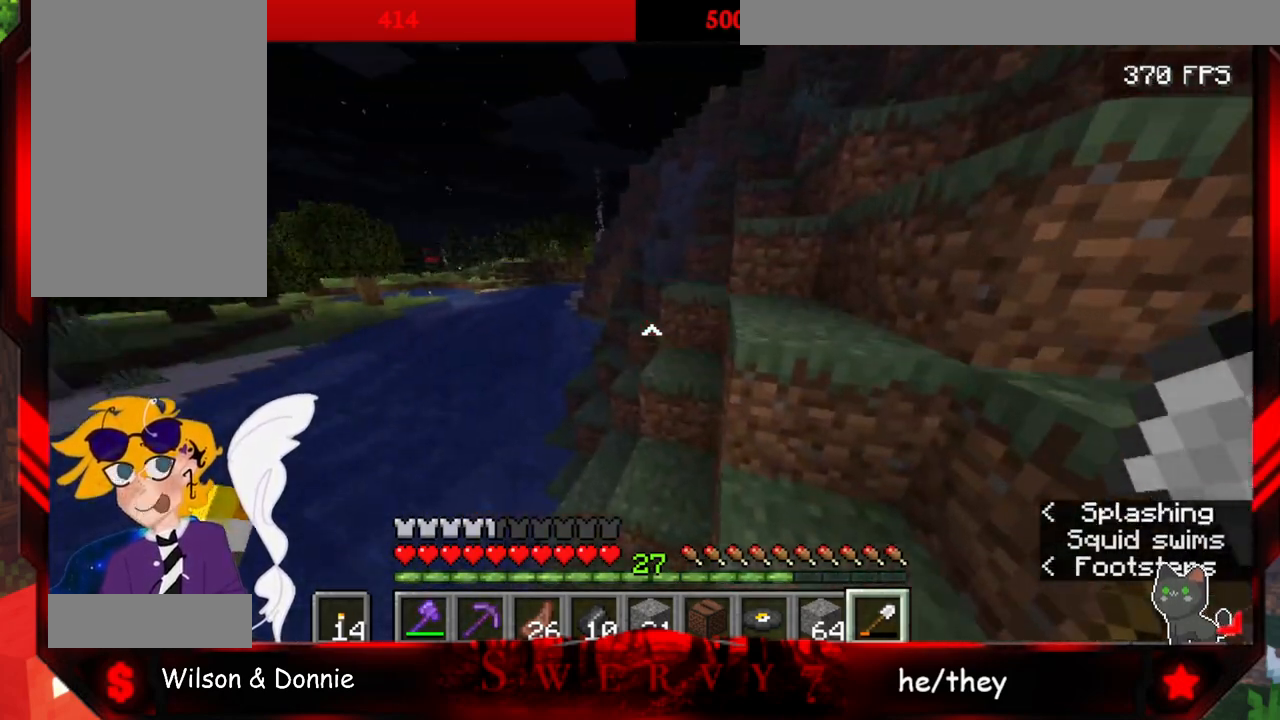
{"keys": ["space", "w"], "mouse": [], "events": []}
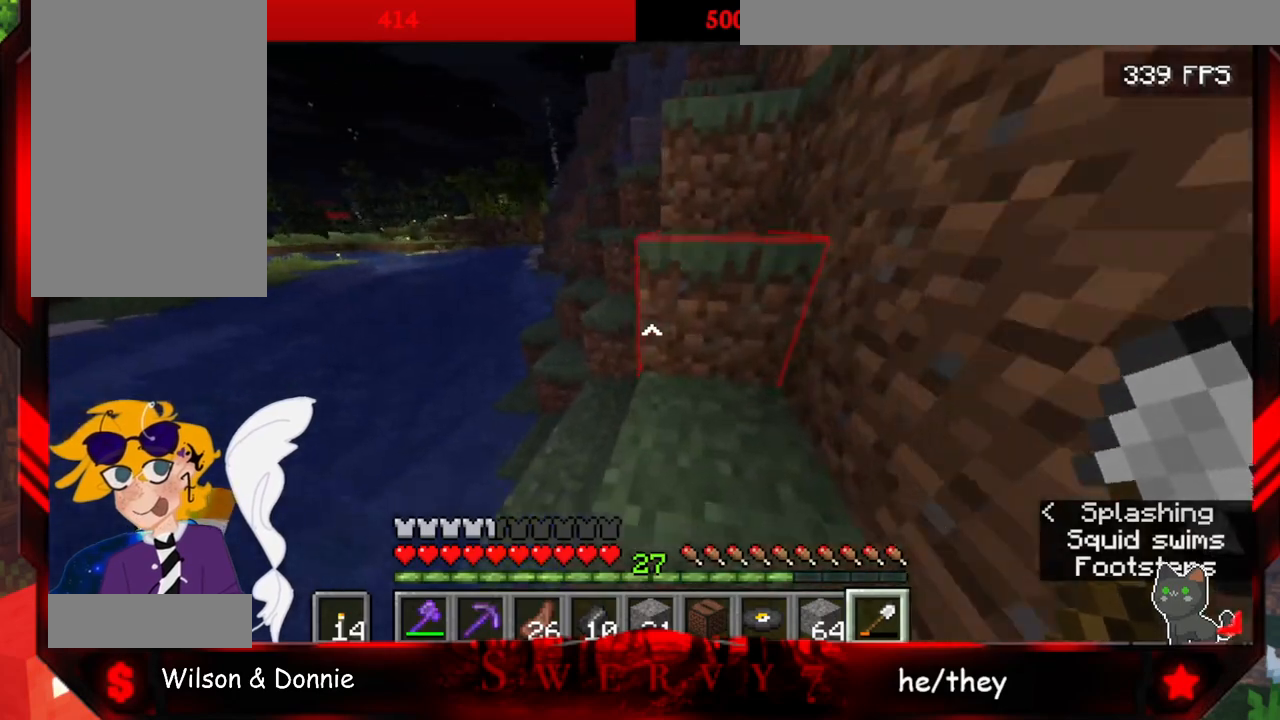
{"keys": ["space", "w"], "mouse": [], "events": []}
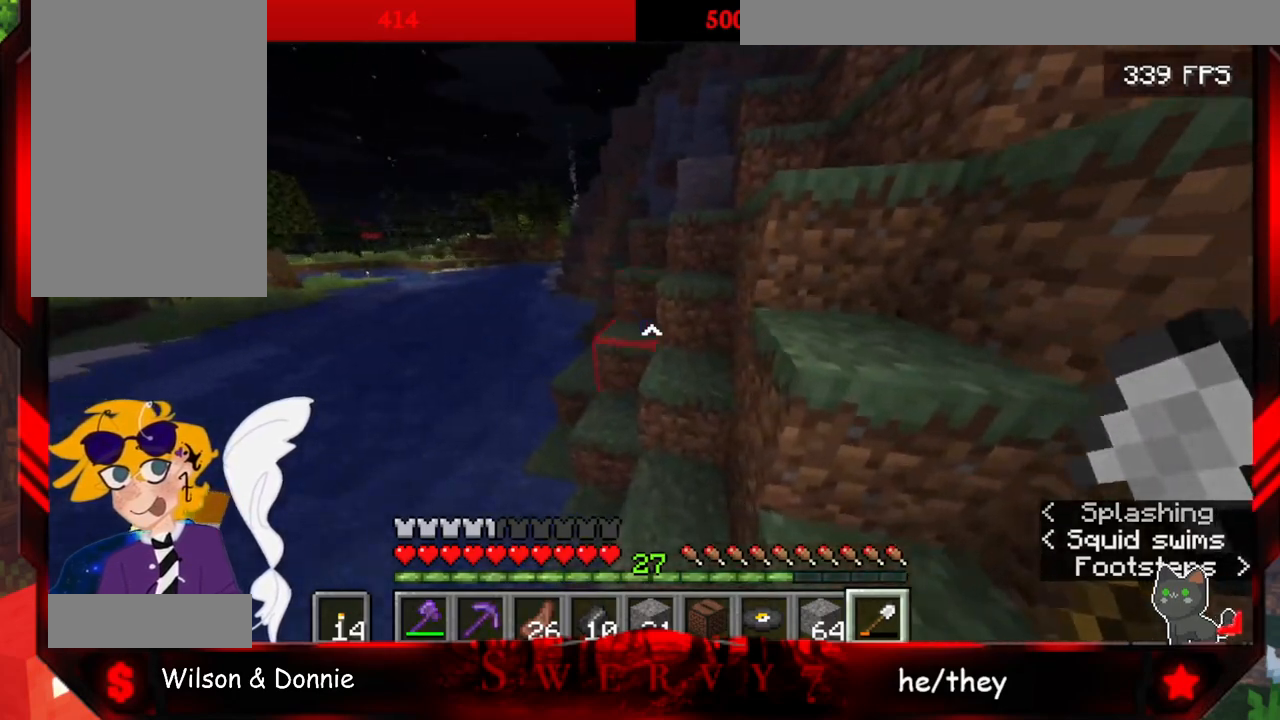
{"keys": ["space", "w"], "mouse": [], "events": []}
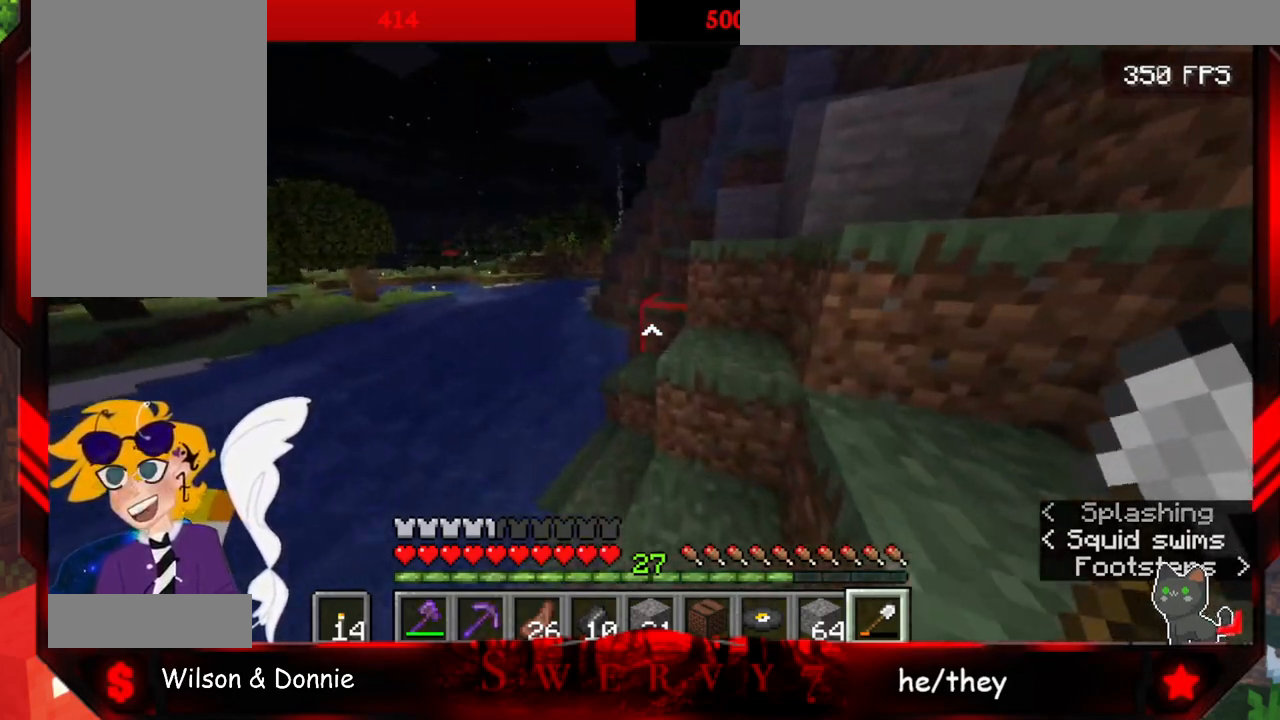
{"keys": ["space", "w"], "mouse": [], "events": []}